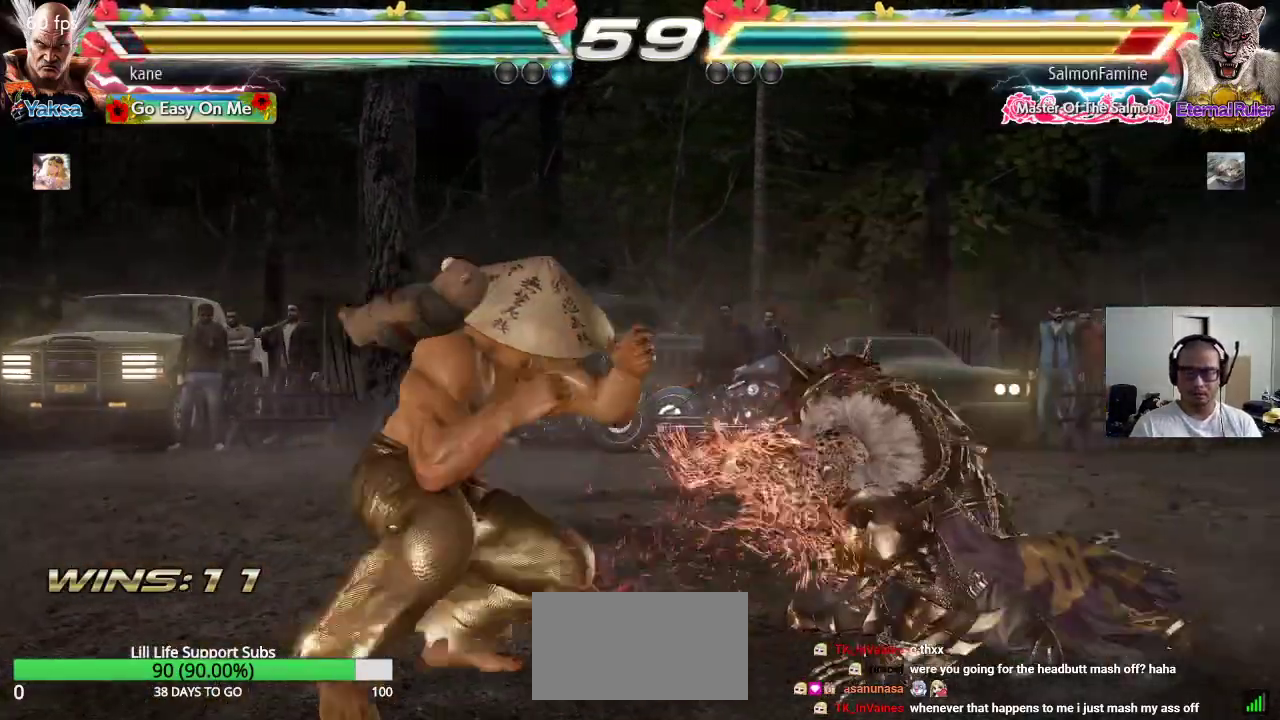
Gameplay with a controller (arcade stick); each line is a JSON object with the inputs held at the frame after it (dt_ms = milliseconds from this image to that frame). "events" lists button and stick changes between this image and that frame as [ms after this image, input, new state], when the widget could be followed in between. Not read: L3 R3.
{"dt_ms": 500, "buttons": [], "left_stick": "center", "events": [[383, "left_stick", "down"], [450, "left_stick", "center"]]}
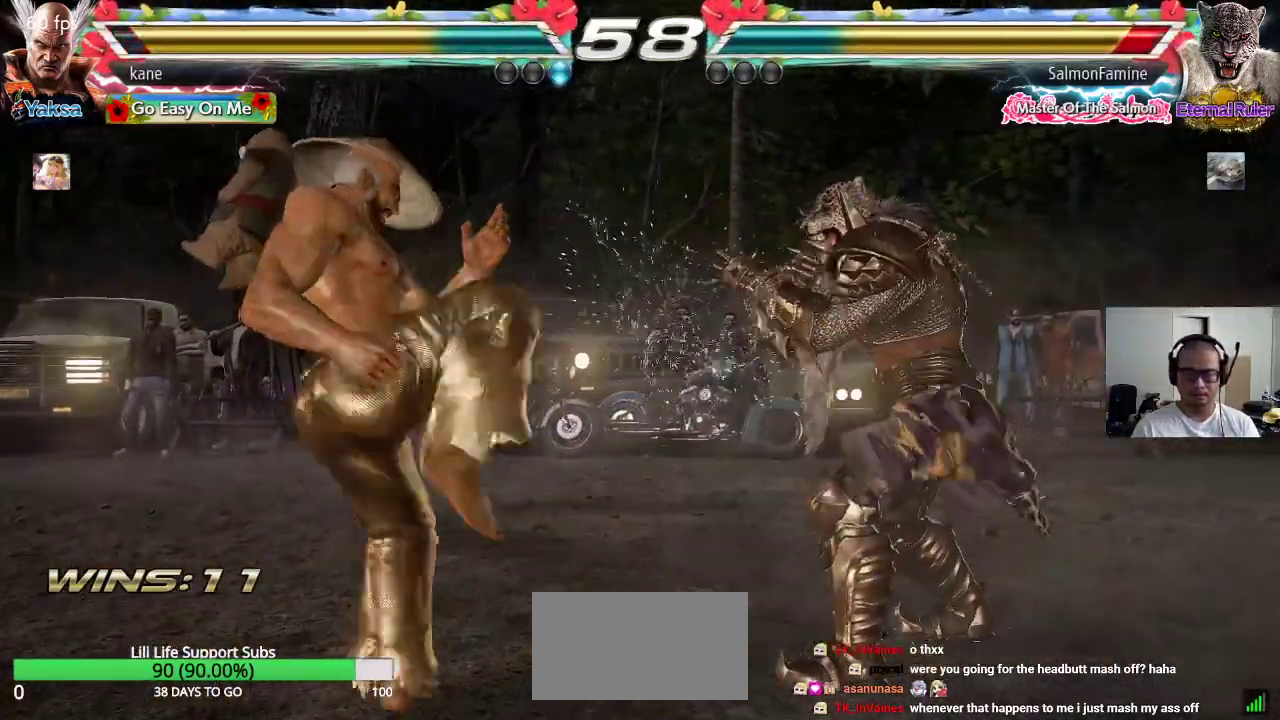
{"dt_ms": 500, "buttons": [], "left_stick": "left", "events": [[50, "left_stick", "down"], [183, "left_stick", "center"], [300, "left_stick", "right"], [367, "left_stick", "center"], [500, "left_stick", "left"]]}
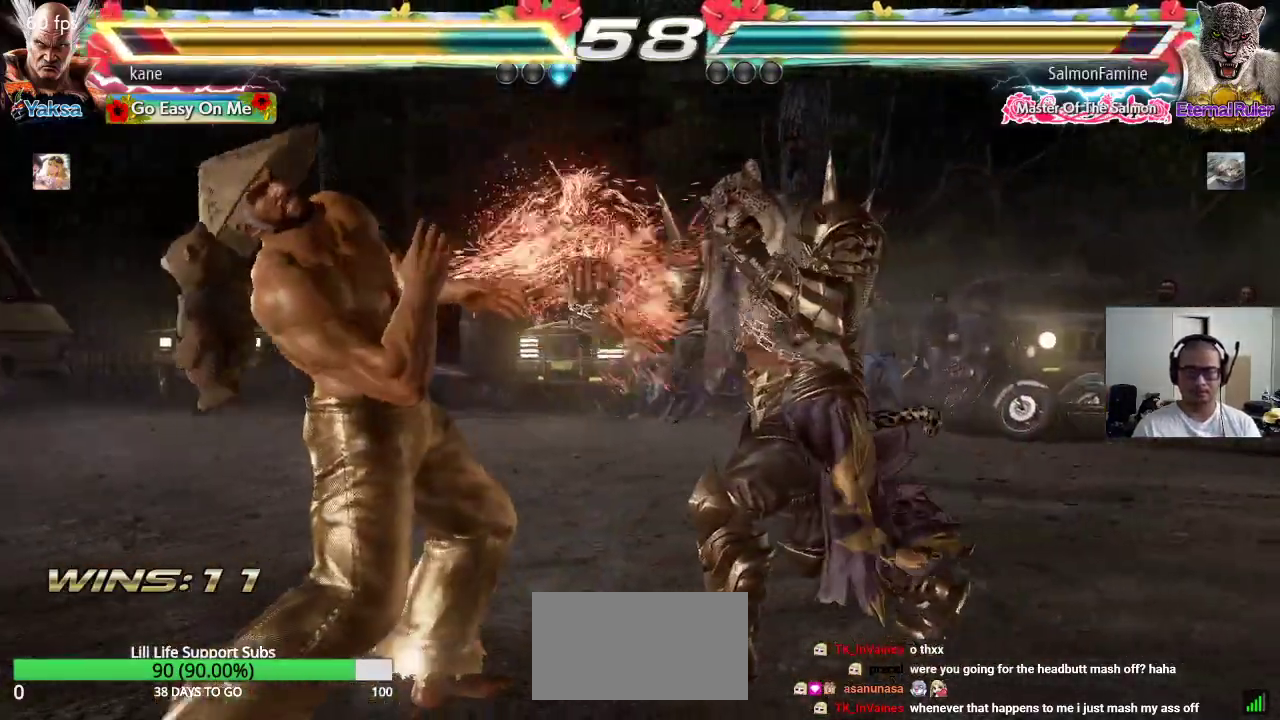
{"dt_ms": 500, "buttons": [], "left_stick": "left", "events": []}
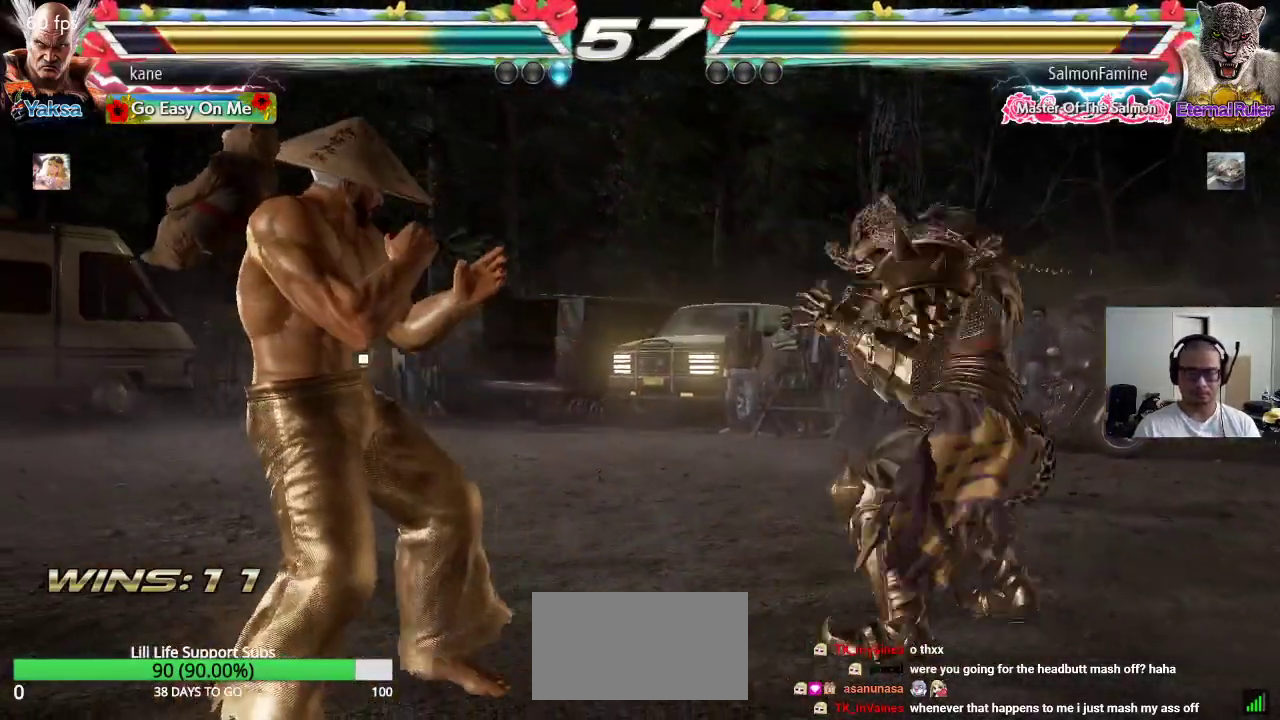
{"dt_ms": 1000, "buttons": [], "left_stick": "left", "events": [[133, "left_stick", "center"], [200, "left_stick", "left"], [383, "left_stick", "down-left"], [550, "left_stick", "right"], [633, "left_stick", "center"], [683, "left_stick", "right"], [767, "left_stick", "left"]]}
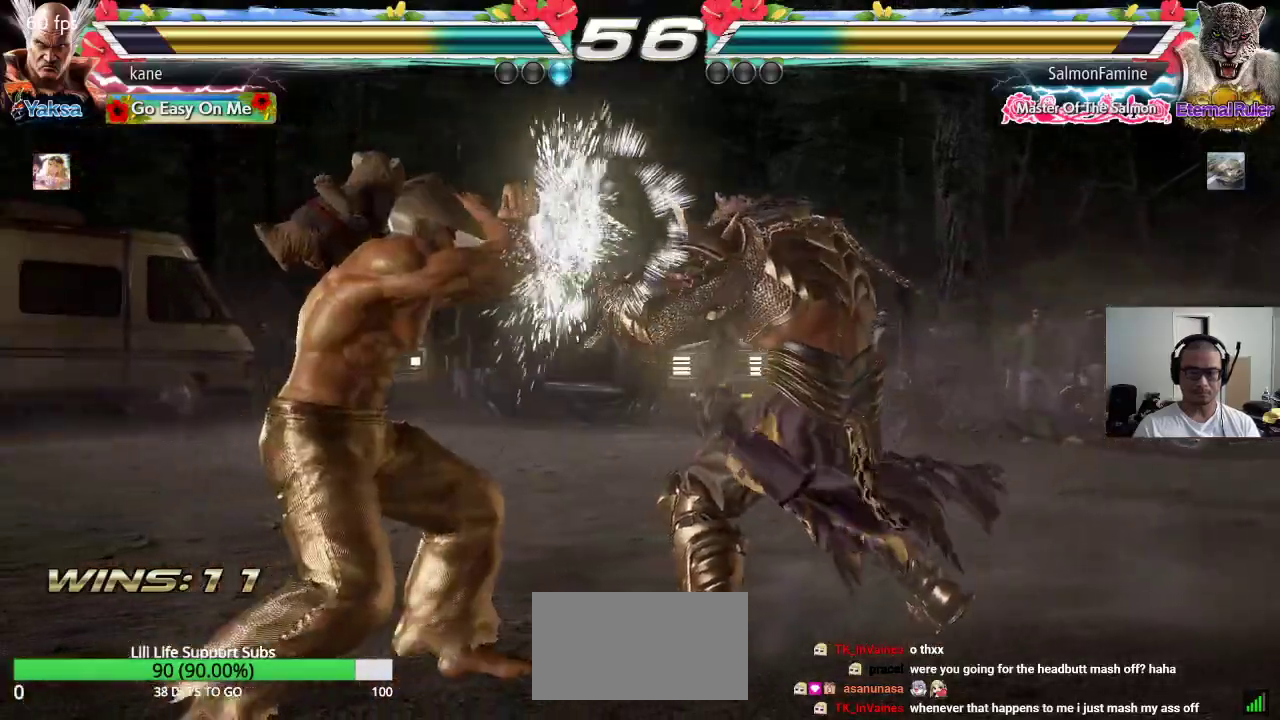
{"dt_ms": 500, "buttons": [], "left_stick": "left", "events": [[167, "left_stick", "center"], [233, "left_stick", "left"], [300, "left_stick", "center"], [367, "left_stick", "left"]]}
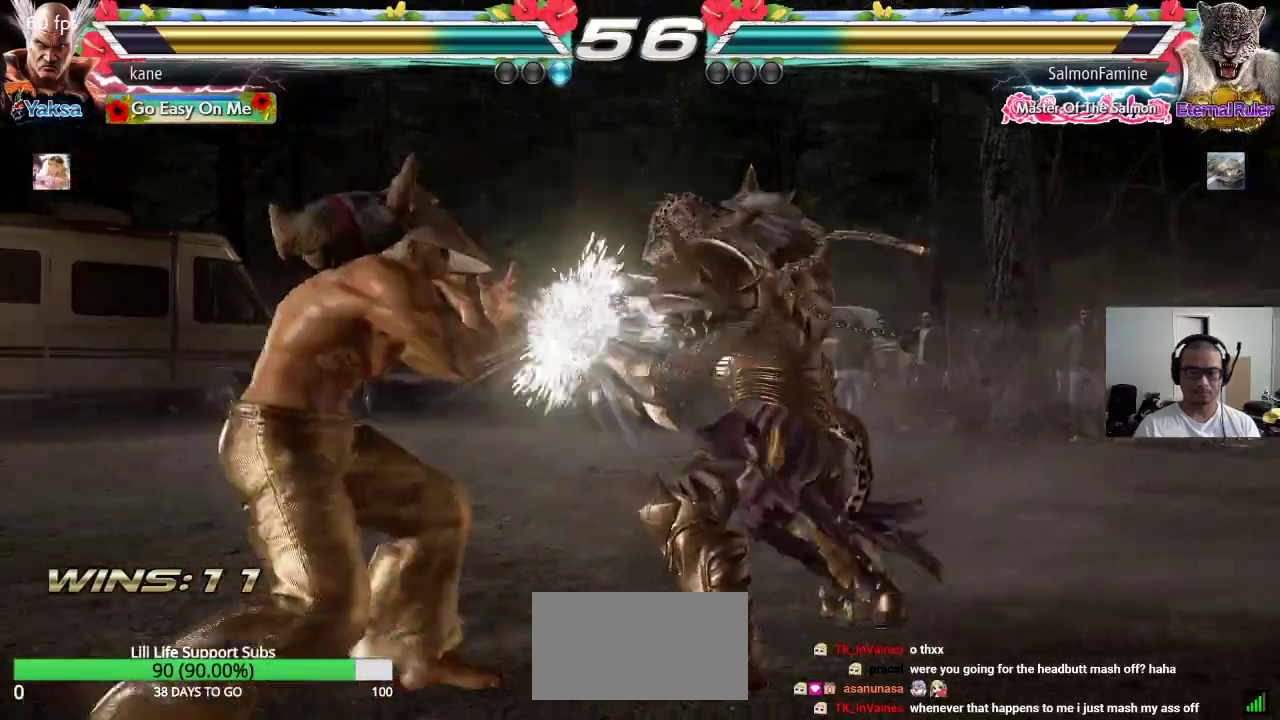
{"dt_ms": 500, "buttons": [], "left_stick": "down-right", "events": [[167, "left_stick", "center"], [283, "left_stick", "right"], [433, "TRIANGLE", "down"], [433, "left_stick", "down-right"], [467, "TRIANGLE", "up"]]}
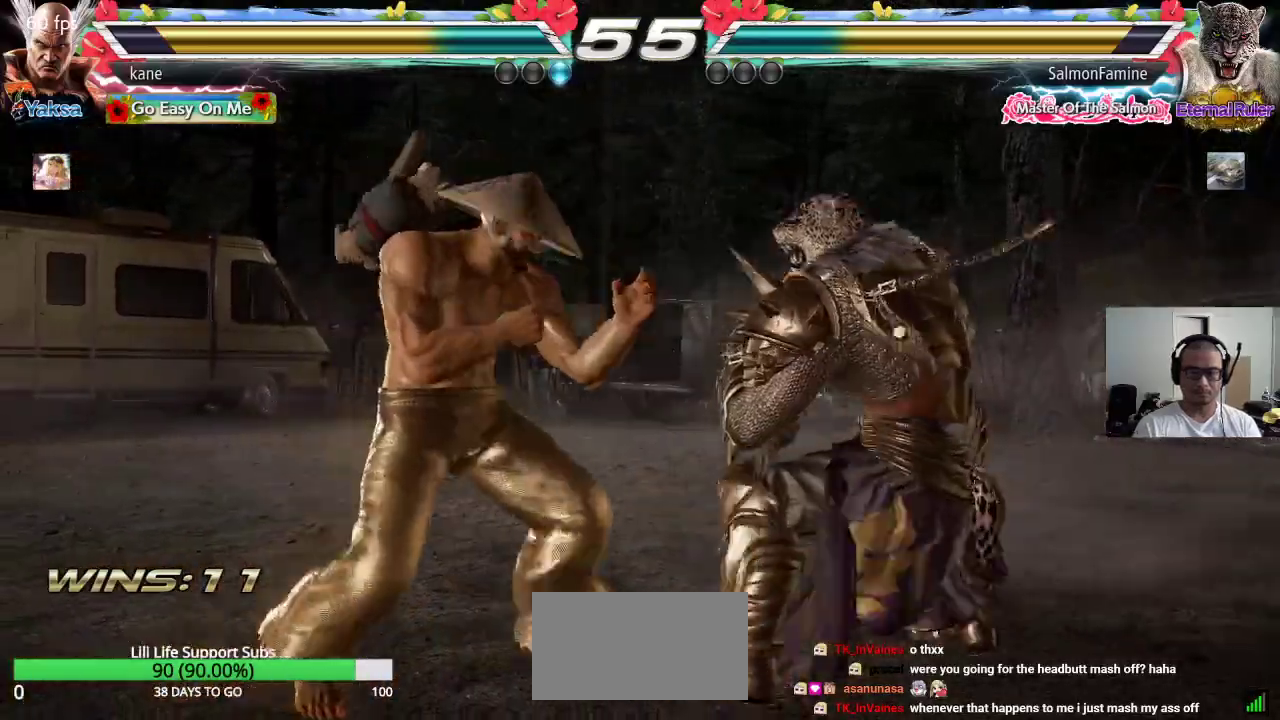
{"dt_ms": 1000, "buttons": [], "left_stick": "right", "events": [[50, "left_stick", "center"], [533, "left_stick", "left"], [600, "left_stick", "center"], [650, "left_stick", "left"], [750, "left_stick", "center"], [800, "left_stick", "down"], [883, "left_stick", "center"], [983, "left_stick", "right"]]}
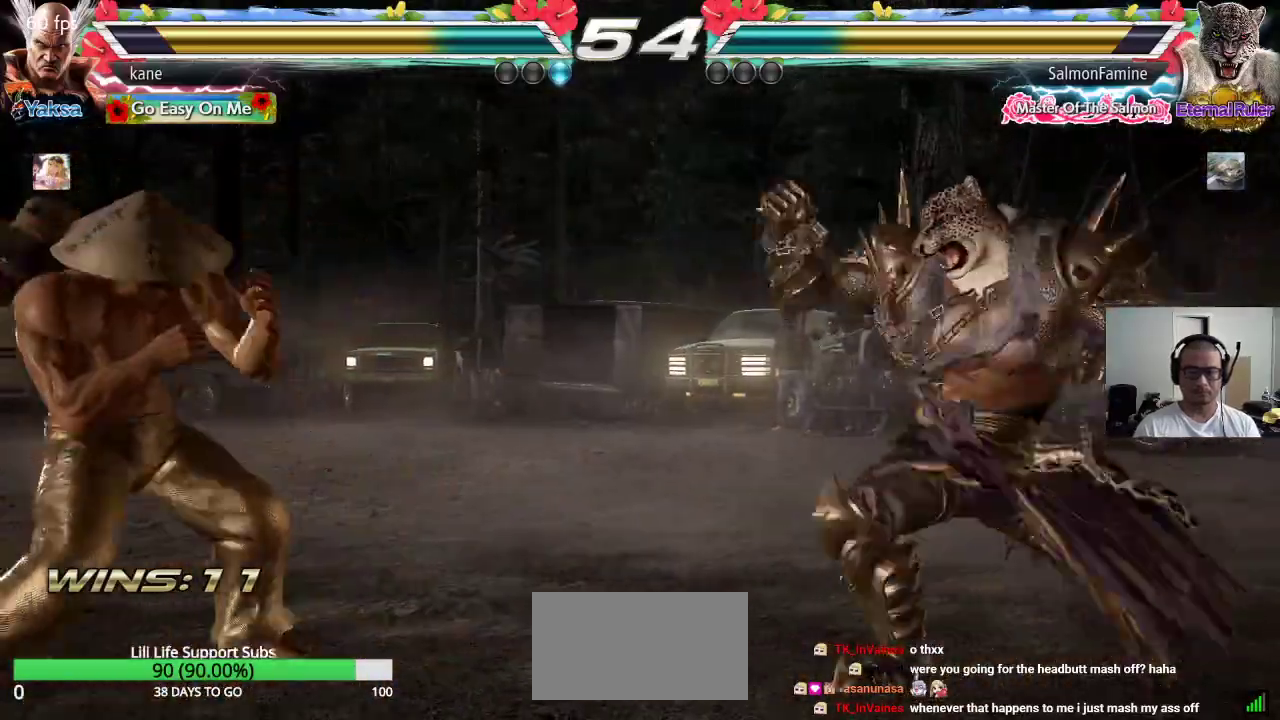
{"dt_ms": 500, "buttons": [], "left_stick": "right", "events": [[33, "left_stick", "center"], [100, "left_stick", "right"], [200, "left_stick", "left"], [300, "left_stick", "center"], [350, "left_stick", "right"], [417, "left_stick", "center"], [483, "left_stick", "right"]]}
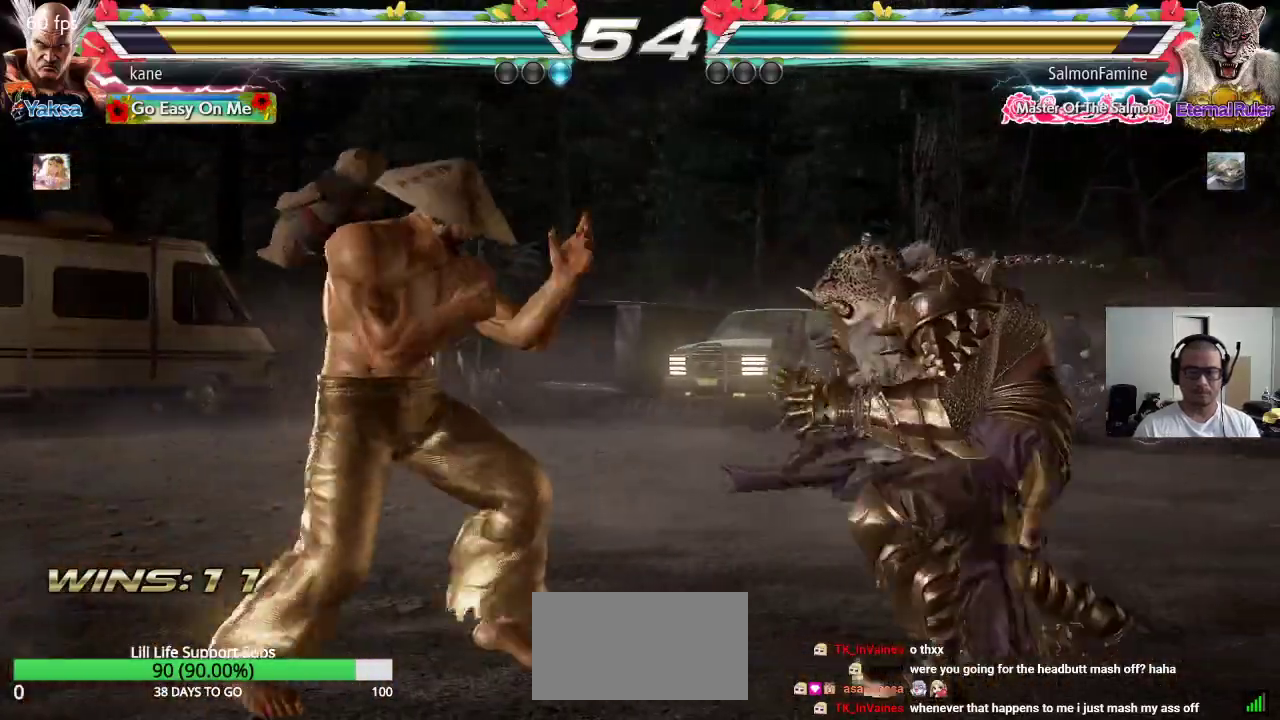
{"dt_ms": 500, "buttons": [], "left_stick": "center", "events": [[133, "CIRCLE", "down"], [183, "CIRCLE", "up"], [200, "CROSS", "down"], [283, "CROSS", "up"], [283, "TRIANGLE", "down"], [333, "left_stick", "center"], [367, "TRIANGLE", "up"]]}
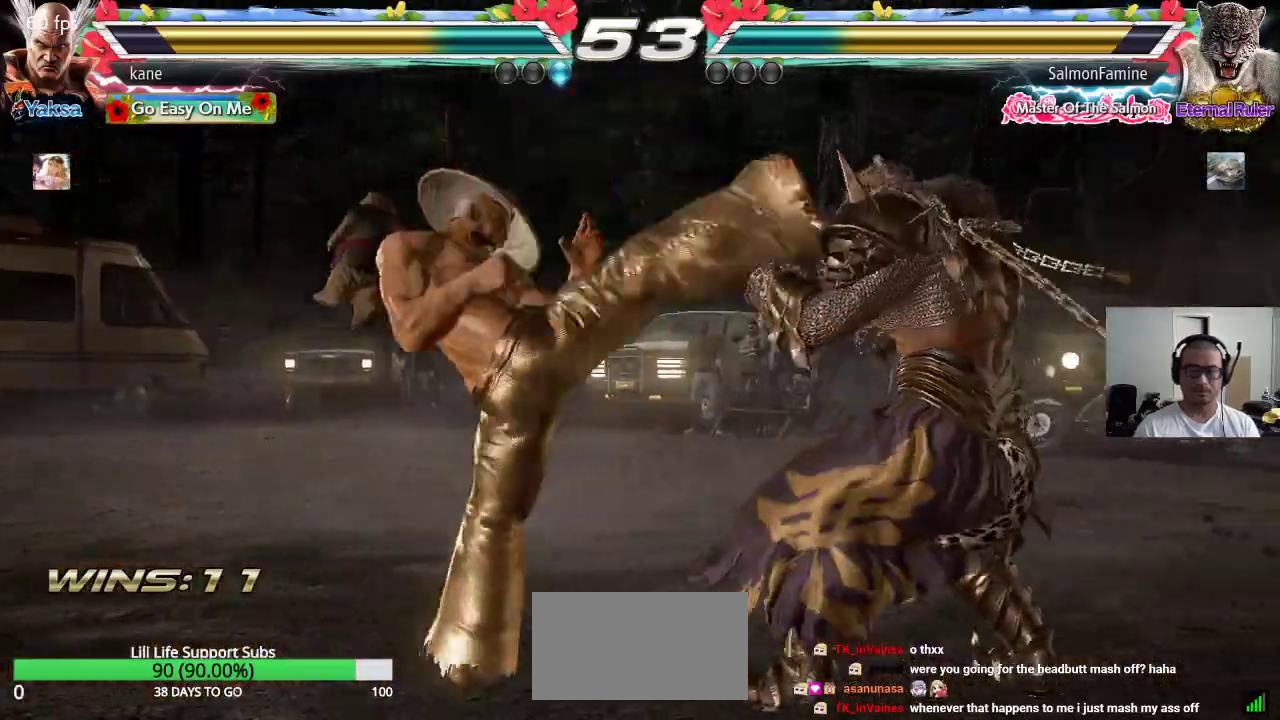
{"dt_ms": 500, "buttons": [], "left_stick": "center", "events": [[250, "left_stick", "up-right"], [350, "CROSS", "down"], [417, "CROSS", "up"], [433, "CIRCLE", "down"], [433, "left_stick", "center"], [500, "CIRCLE", "up"]]}
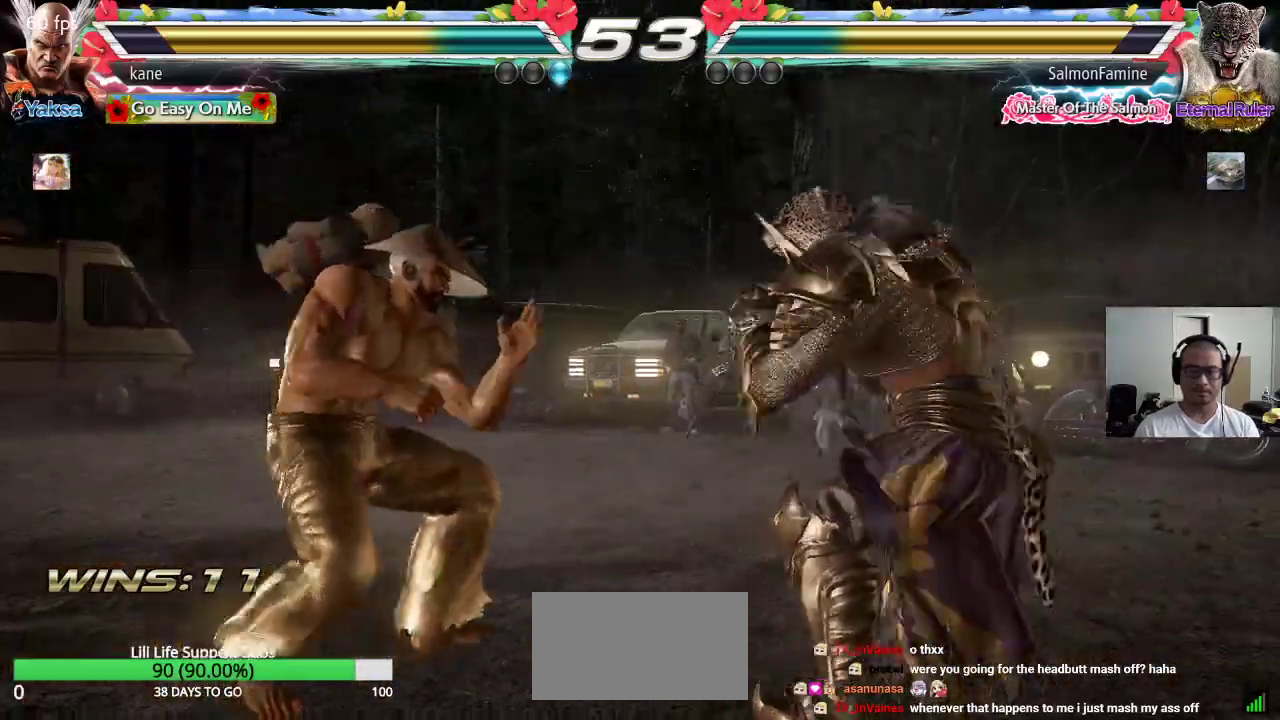
{"dt_ms": 500, "buttons": ["CIRCLE"], "left_stick": "center", "events": [[17, "CROSS", "down"], [67, "CROSS", "up"], [100, "CIRCLE", "down"], [167, "CIRCLE", "up"], [167, "CROSS", "down"], [233, "CROSS", "up"], [250, "CIRCLE", "down"], [317, "CIRCLE", "up"], [317, "CROSS", "down"], [400, "CIRCLE", "down"], [433, "CROSS", "up"]]}
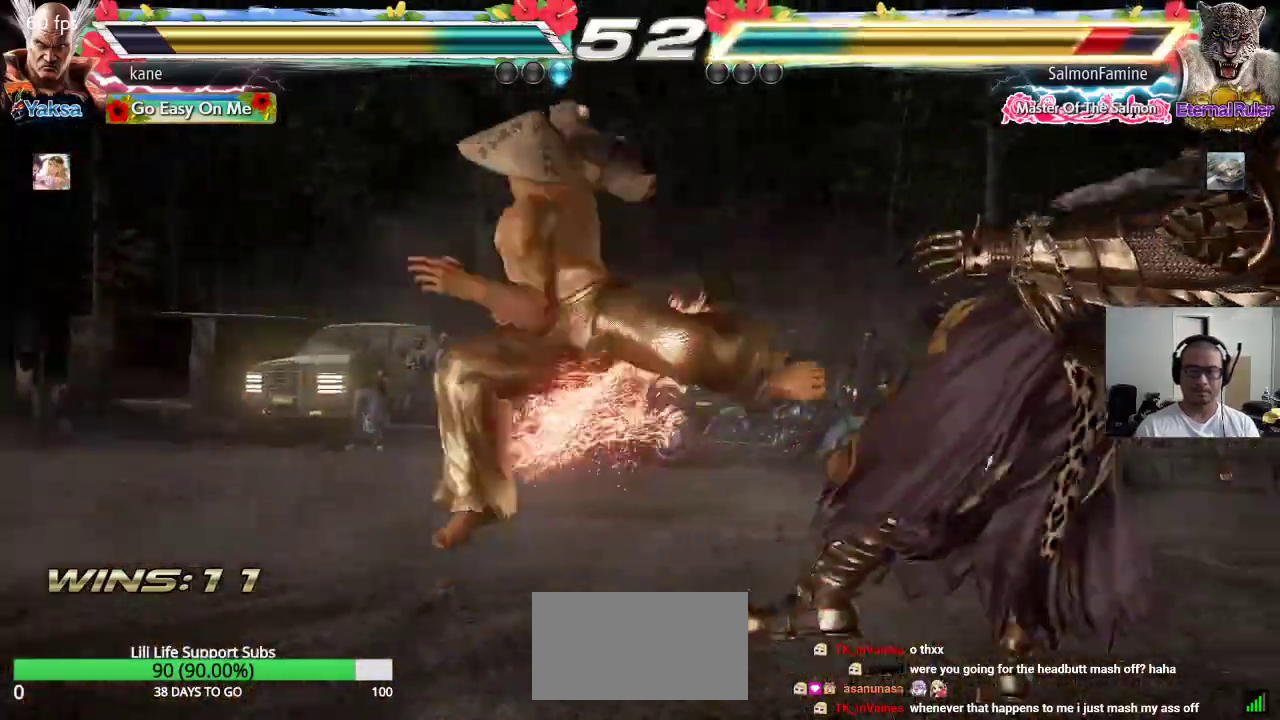
{"dt_ms": 500, "buttons": [], "left_stick": "center", "events": [[50, "CIRCLE", "up"]]}
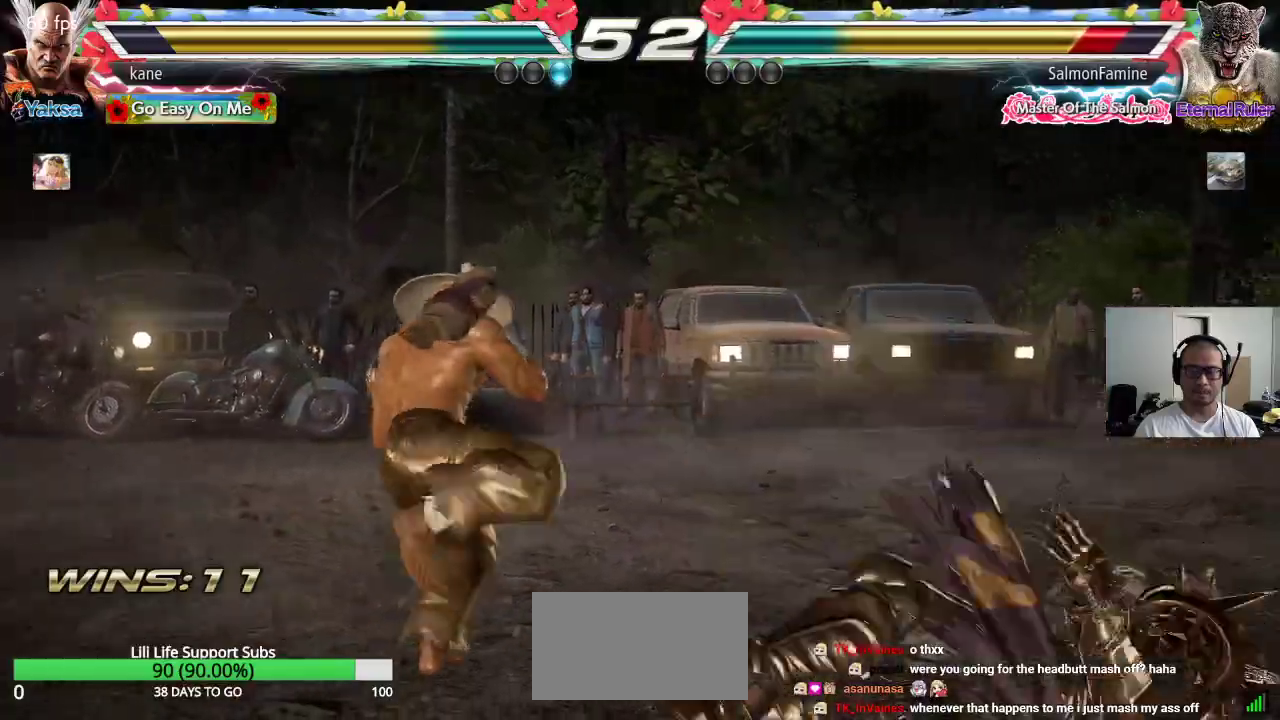
{"dt_ms": 500, "buttons": [], "left_stick": "down-right", "events": [[133, "left_stick", "right"], [200, "left_stick", "center"], [267, "left_stick", "right"], [400, "TRIANGLE", "down"], [400, "left_stick", "down-right"], [467, "TRIANGLE", "up"]]}
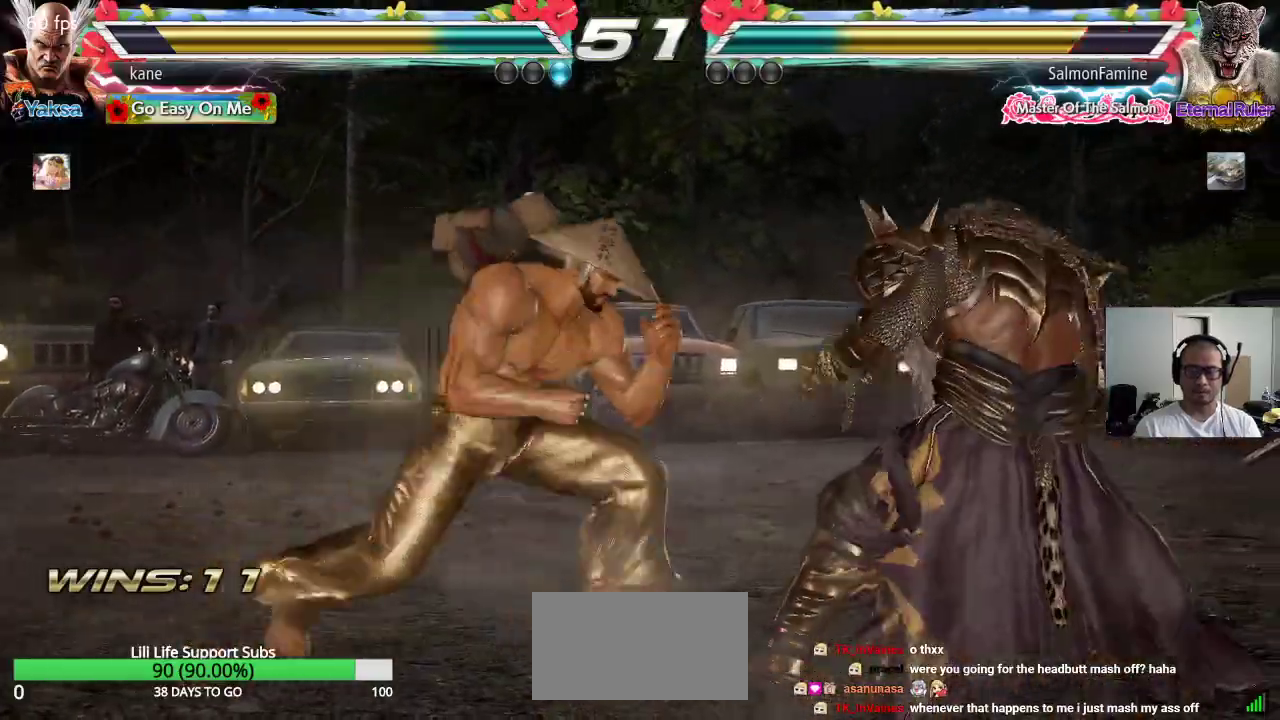
{"dt_ms": 500, "buttons": [], "left_stick": "right", "events": [[17, "left_stick", "center"], [467, "left_stick", "right"]]}
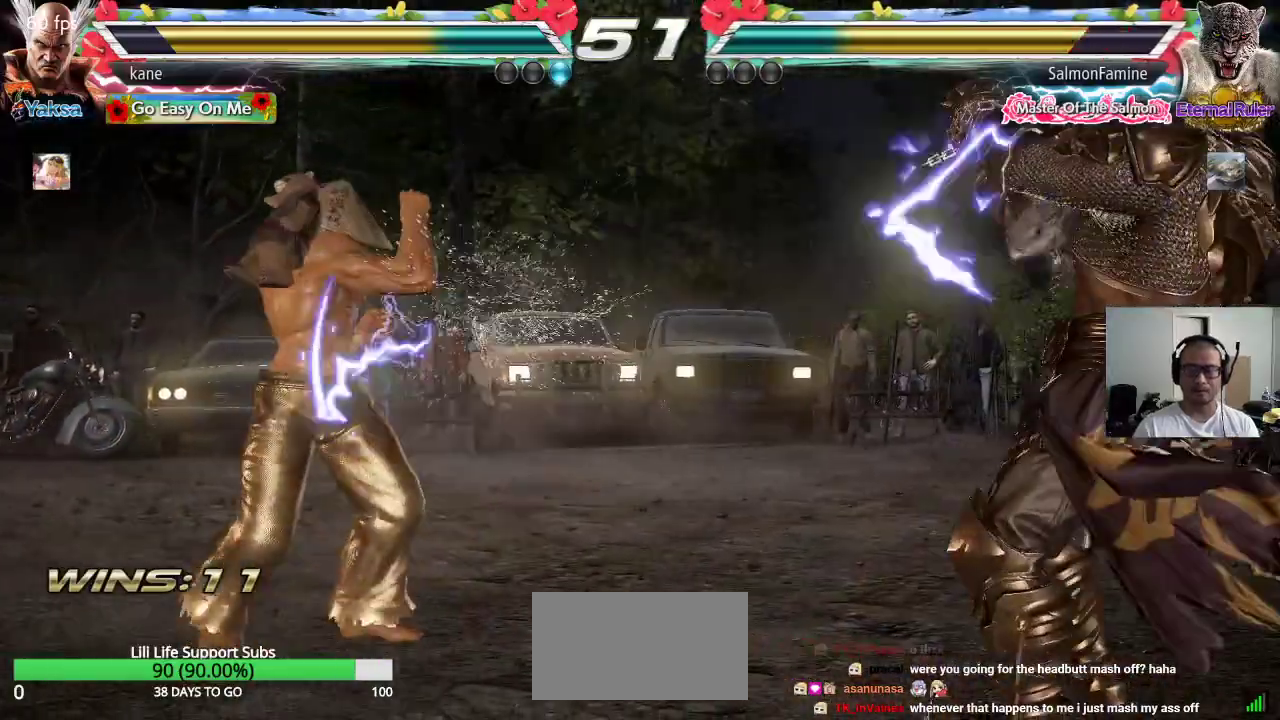
{"dt_ms": 500, "buttons": [], "left_stick": "center", "events": [[17, "left_stick", "center"], [100, "left_stick", "right"], [167, "left_stick", "center"], [217, "left_stick", "left"], [433, "left_stick", "center"]]}
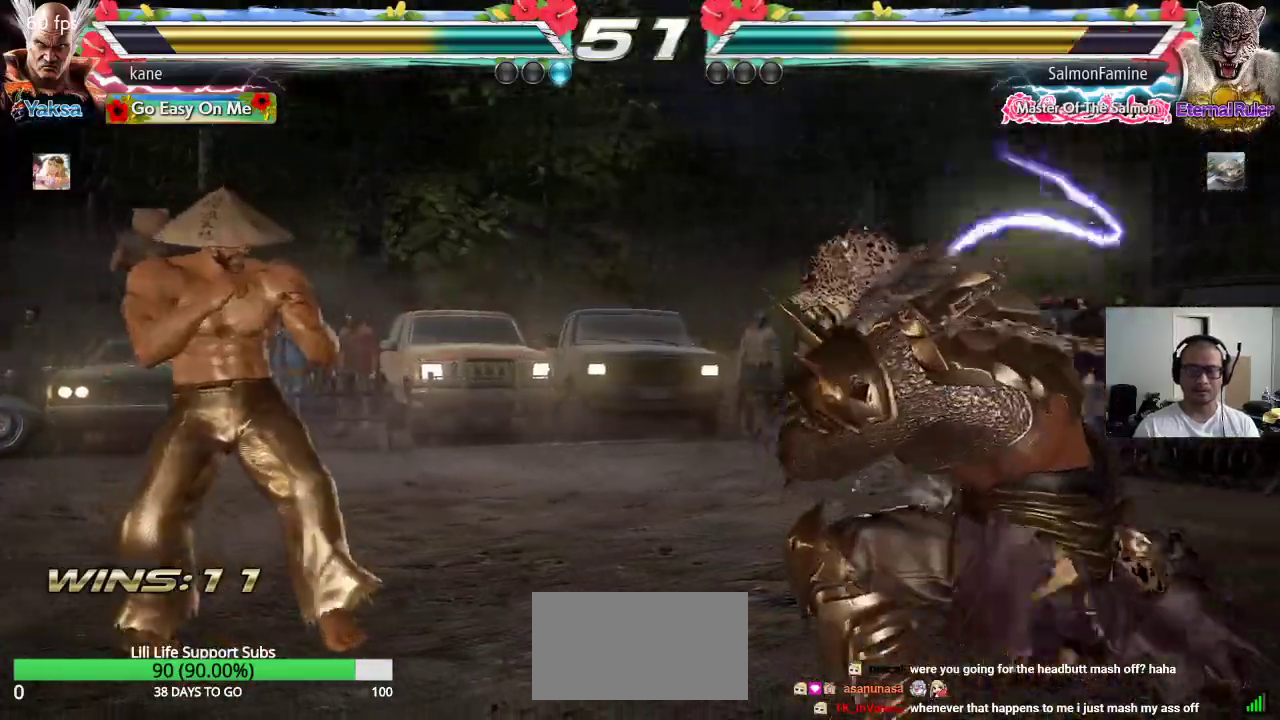
{"dt_ms": 500, "buttons": [], "left_stick": "down-left", "events": [[33, "left_stick", "down"], [117, "left_stick", "center"], [233, "left_stick", "right"], [300, "left_stick", "center"], [367, "left_stick", "right"], [450, "left_stick", "center"], [500, "left_stick", "down-left"]]}
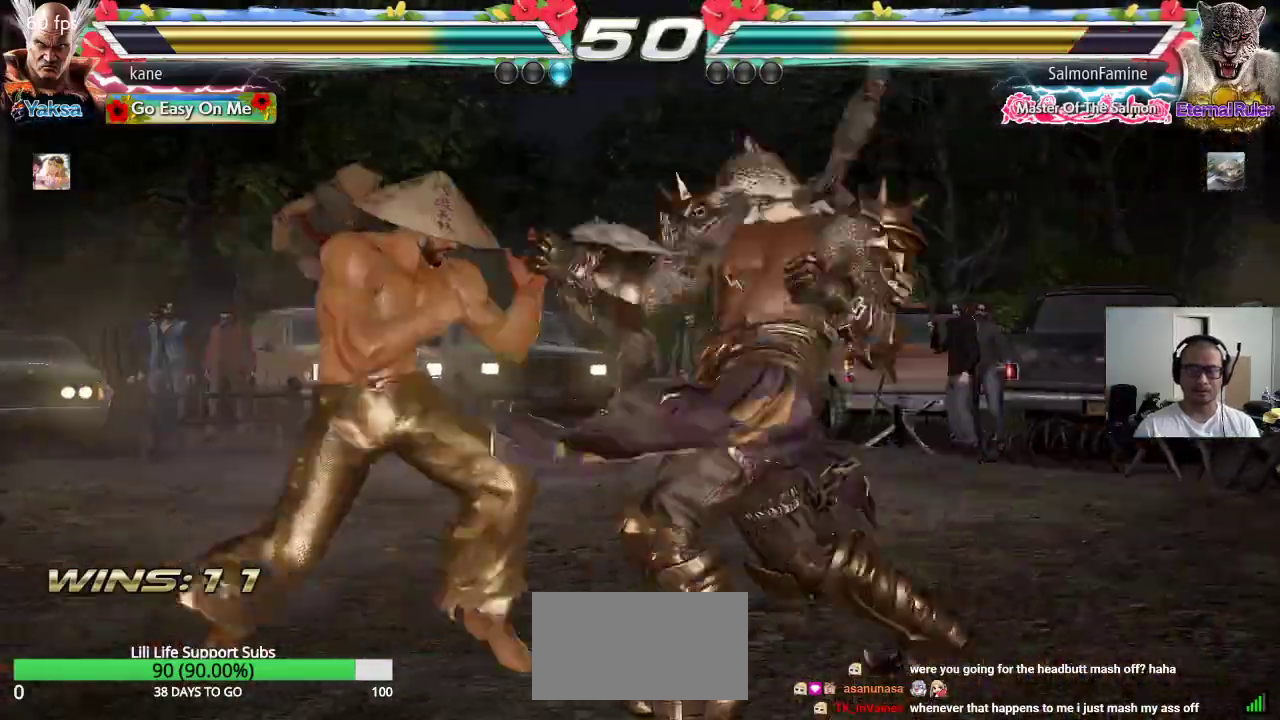
{"dt_ms": 500, "buttons": [], "left_stick": "center", "events": [[83, "left_stick", "left"], [350, "left_stick", "center"]]}
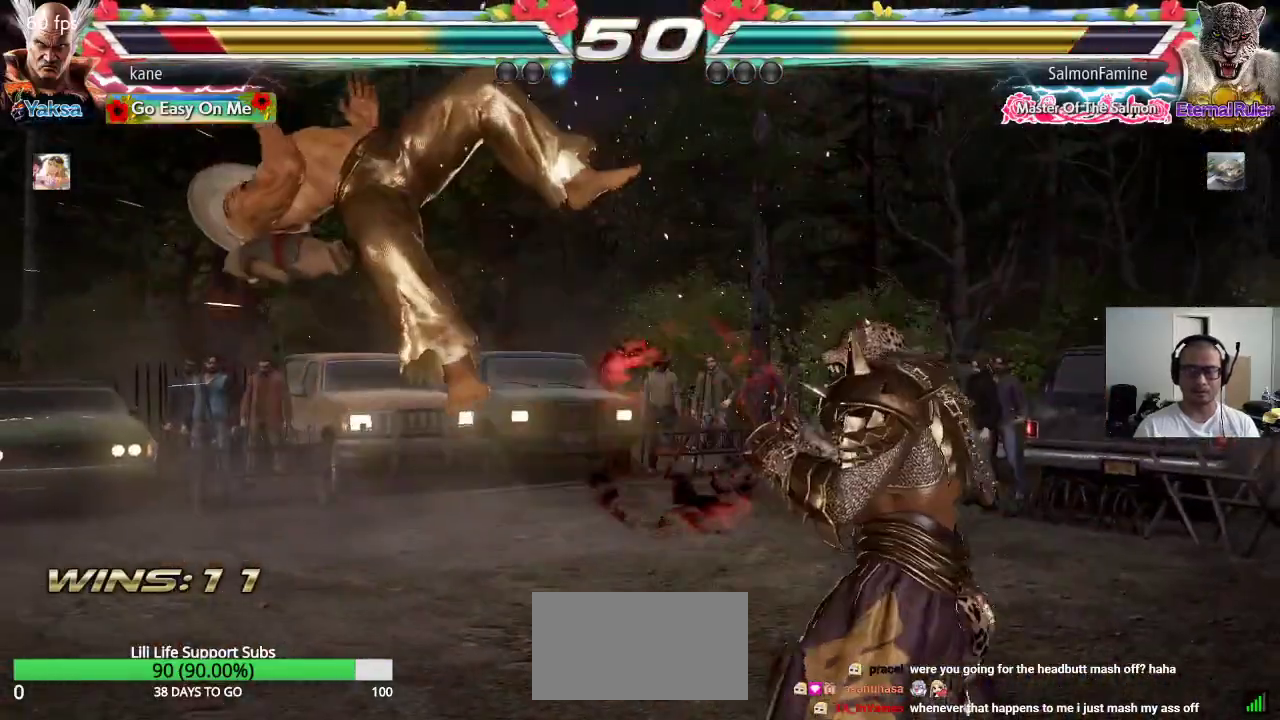
{"dt_ms": 500, "buttons": [], "left_stick": "center", "events": [[50, "SQUARE", "down"], [100, "SQUARE", "up"], [100, "TRIANGLE", "down"], [167, "TRIANGLE", "up"], [200, "SQUARE", "down"], [267, "SQUARE", "up"], [267, "TRIANGLE", "down"], [333, "TRIANGLE", "up"], [367, "SQUARE", "down"], [417, "TRIANGLE", "down"], [433, "SQUARE", "up"], [500, "TRIANGLE", "up"]]}
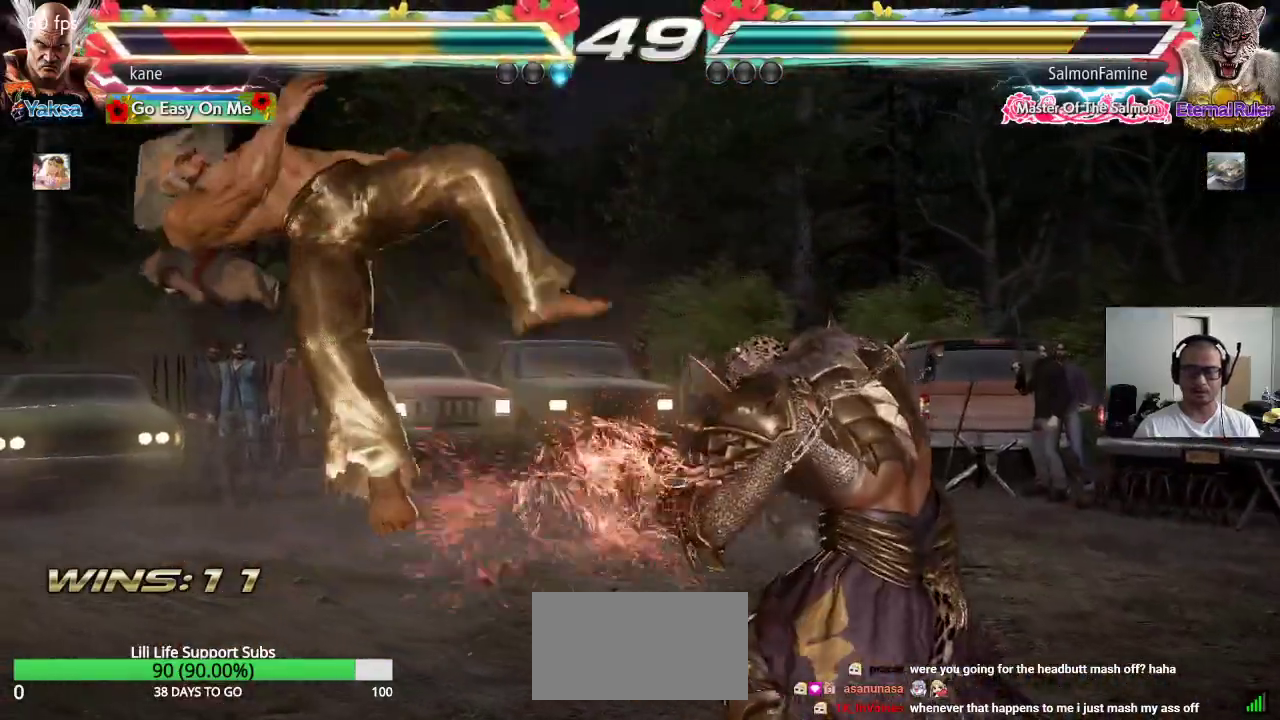
{"dt_ms": 500, "buttons": ["TRIANGLE"], "left_stick": "center", "events": [[50, "SQUARE", "down"], [83, "SQUARE", "up"], [100, "TRIANGLE", "down"], [167, "TRIANGLE", "up"], [217, "SQUARE", "down"], [283, "SQUARE", "up"], [283, "TRIANGLE", "down"], [350, "TRIANGLE", "up"], [383, "SQUARE", "down"], [450, "SQUARE", "up"], [450, "TRIANGLE", "down"]]}
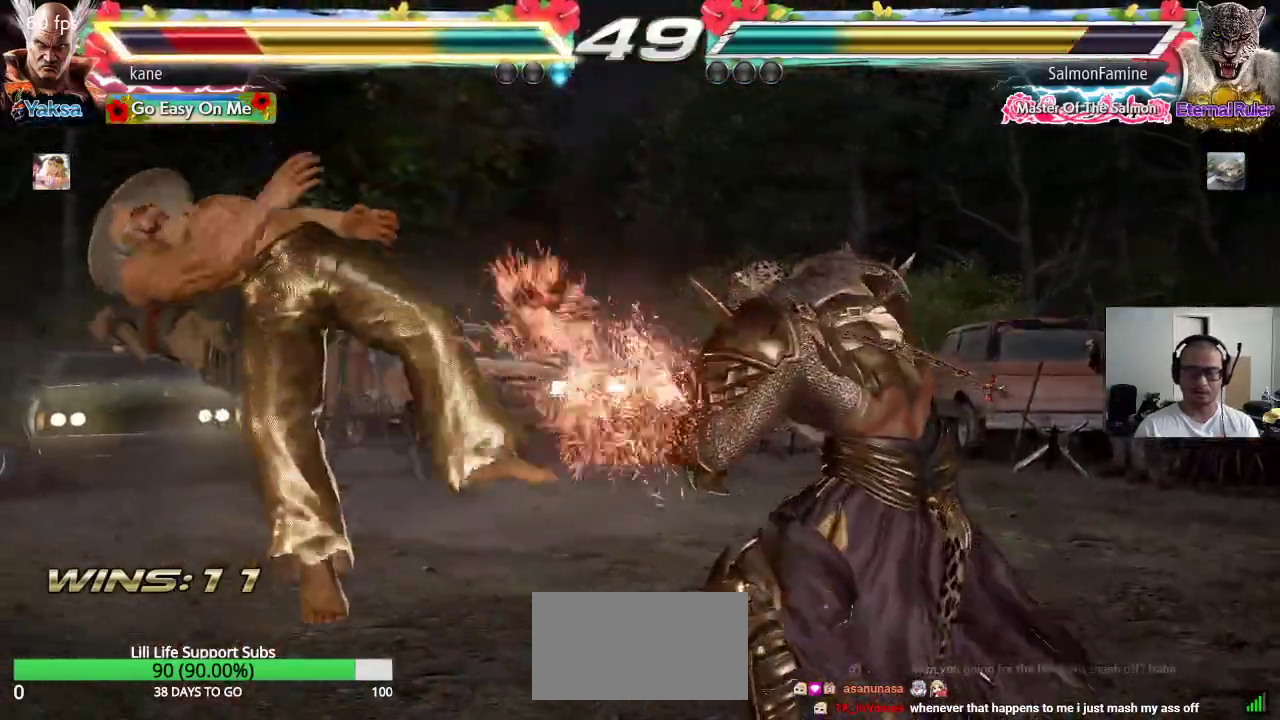
{"dt_ms": 500, "buttons": ["TRIANGLE"], "left_stick": "center", "events": [[33, "TRIANGLE", "up"], [83, "SQUARE", "down"], [117, "SQUARE", "up"], [133, "TRIANGLE", "down"], [200, "TRIANGLE", "up"], [250, "SQUARE", "down"], [300, "SQUARE", "up"], [300, "TRIANGLE", "down"], [367, "TRIANGLE", "up"], [400, "SQUARE", "down"], [467, "TRIANGLE", "down"], [483, "SQUARE", "up"]]}
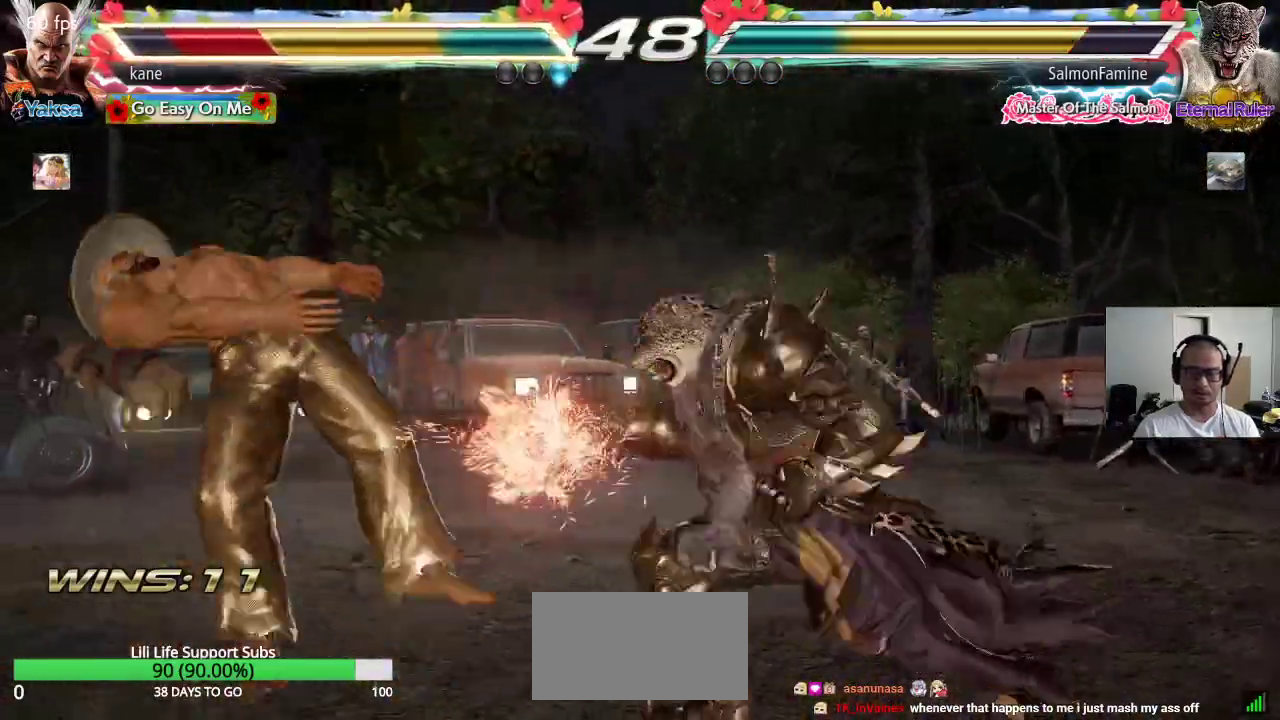
{"dt_ms": 500, "buttons": [], "left_stick": "center", "events": [[50, "TRIANGLE", "up"], [83, "SQUARE", "down"], [133, "TRIANGLE", "down"], [150, "SQUARE", "up"], [233, "TRIANGLE", "up"], [467, "SQUARE", "down"], [500, "SQUARE", "up"]]}
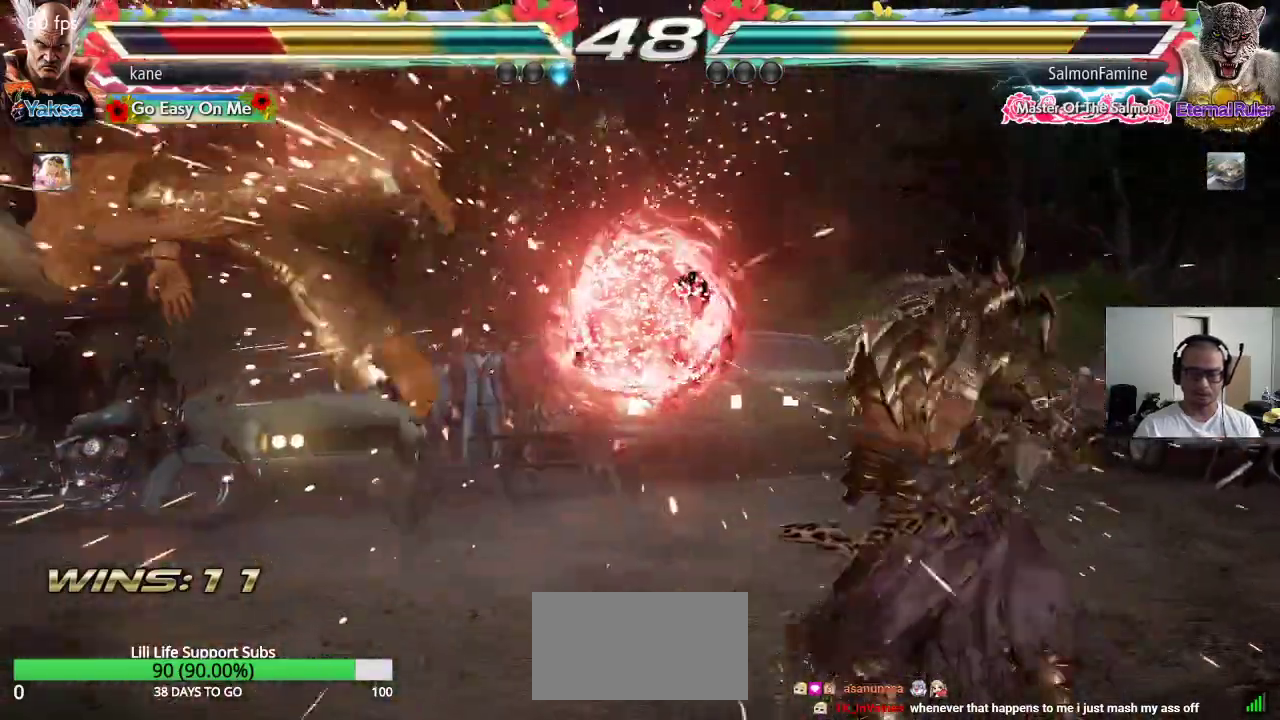
{"dt_ms": 500, "buttons": ["SQUARE"], "left_stick": "center", "events": [[33, "TRIANGLE", "down"], [83, "TRIANGLE", "up"], [200, "TRIANGLE", "down"], [267, "TRIANGLE", "up"], [300, "SQUARE", "down"], [350, "SQUARE", "up"], [367, "TRIANGLE", "down"], [433, "TRIANGLE", "up"], [450, "SQUARE", "down"]]}
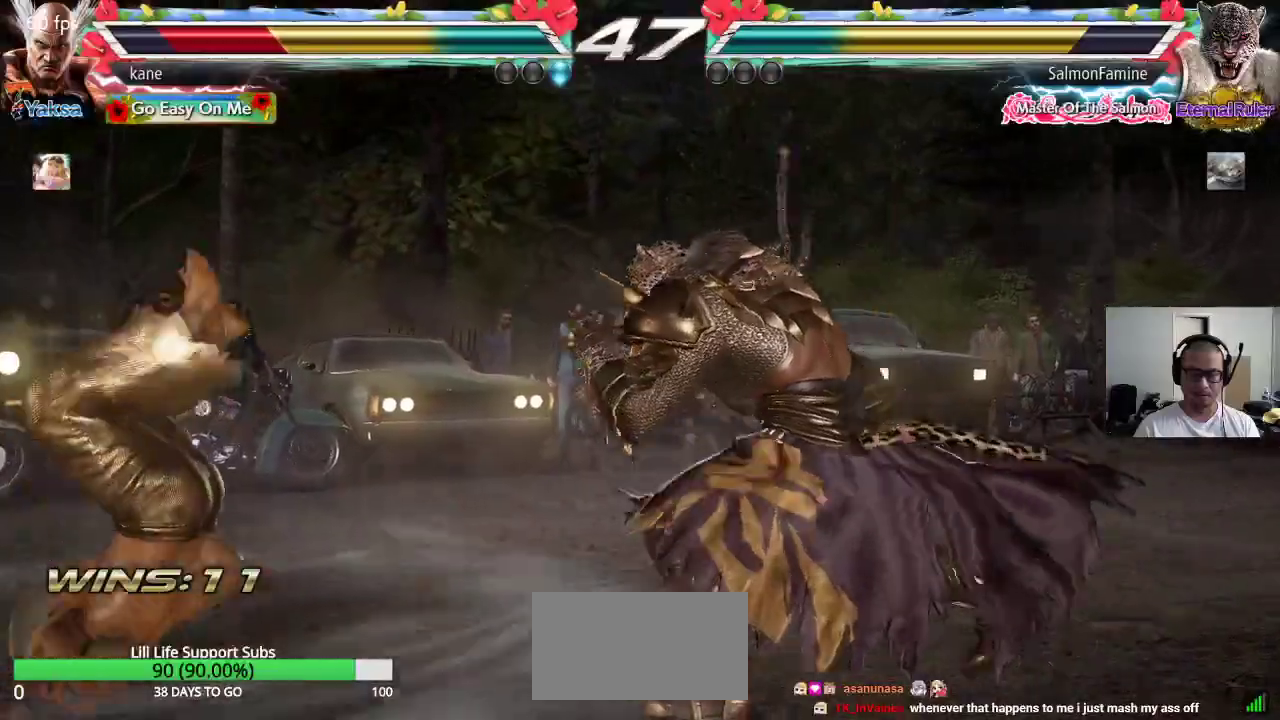
{"dt_ms": 500, "buttons": ["SQUARE"], "left_stick": "center", "events": [[33, "SQUARE", "up"], [33, "TRIANGLE", "down"], [117, "TRIANGLE", "up"], [133, "SQUARE", "down"], [200, "TRIANGLE", "down"], [217, "SQUARE", "up"], [283, "TRIANGLE", "up"], [317, "SQUARE", "down"], [367, "TRIANGLE", "down"], [400, "SQUARE", "up"], [450, "TRIANGLE", "up"], [500, "SQUARE", "down"]]}
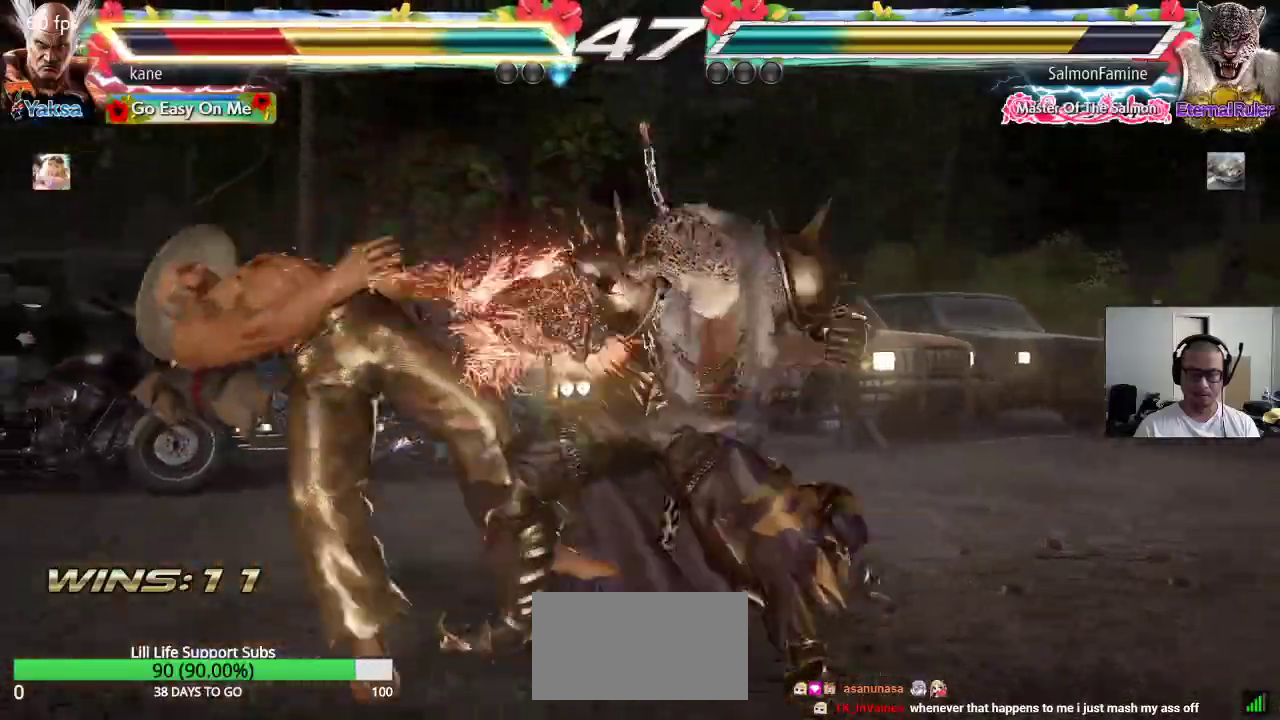
{"dt_ms": 500, "buttons": [], "left_stick": "center", "events": [[50, "TRIANGLE", "down"], [67, "SQUARE", "up"], [150, "TRIANGLE", "up"], [167, "SQUARE", "down"], [233, "TRIANGLE", "down"], [250, "SQUARE", "up"], [333, "TRIANGLE", "up"]]}